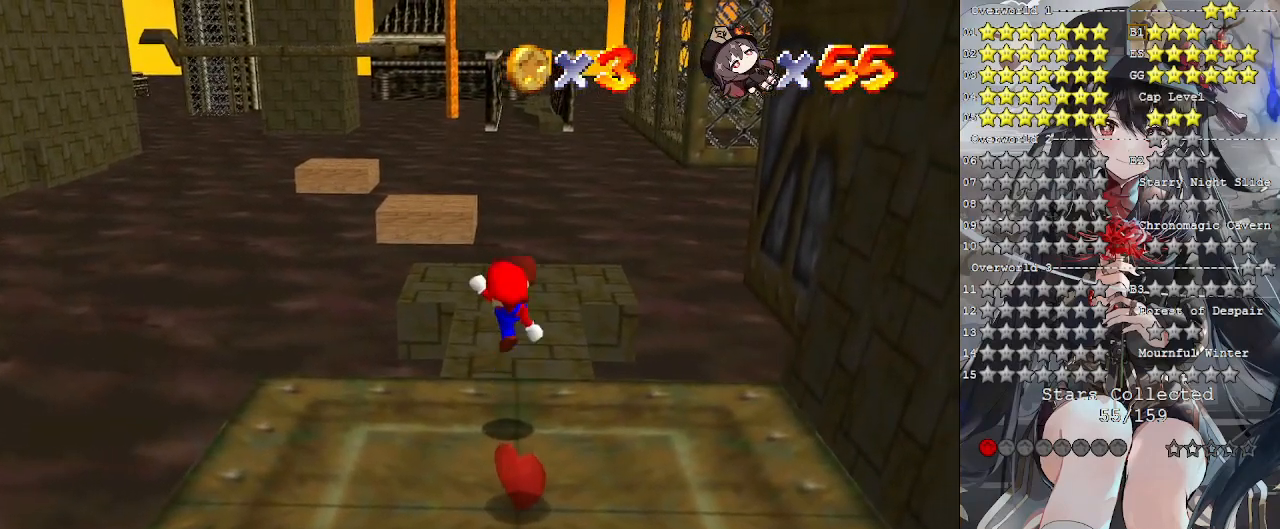
Gameplay with a controller (PlayStation layout); each line is a JSON object with the inputs held at the frame after it. "events" lists button and stick changes between this image and that frame as [ms after this image, input, new state], when the widget could be followed in between. Not read: R3.
{"buttons": [], "left_stick": "center", "right_stick": "center", "events": [[333, "CROSS", "down"], [367, "SQUARE", "down"], [467, "SQUARE", "up"], [500, "CROSS", "up"]]}
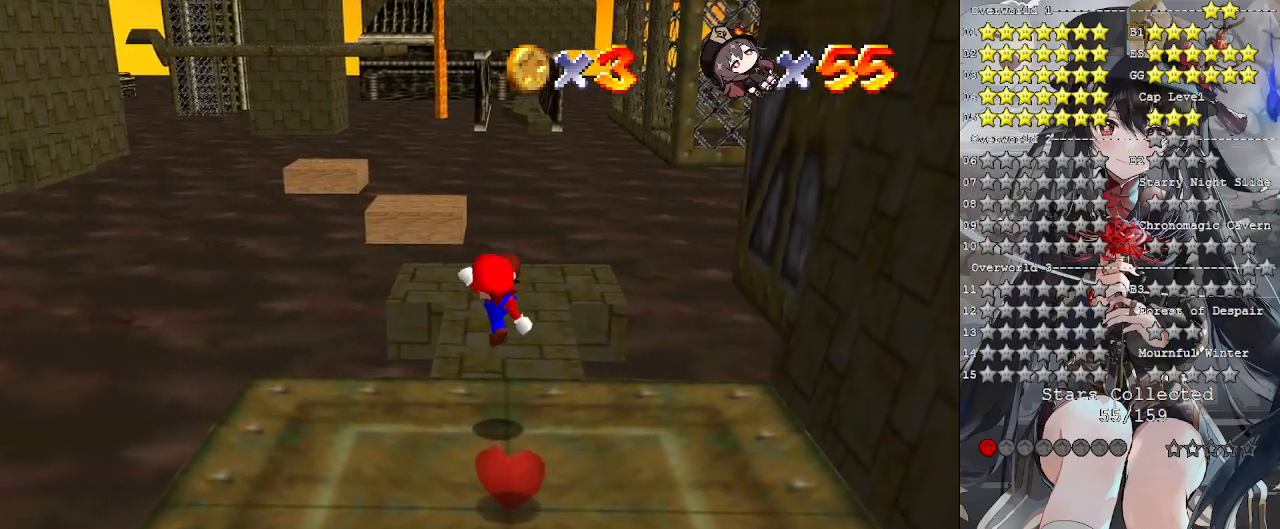
{"buttons": [], "left_stick": "center", "right_stick": "center", "events": [[333, "CROSS", "down"], [333, "SQUARE", "down"], [433, "SQUARE", "up"], [467, "CROSS", "up"]]}
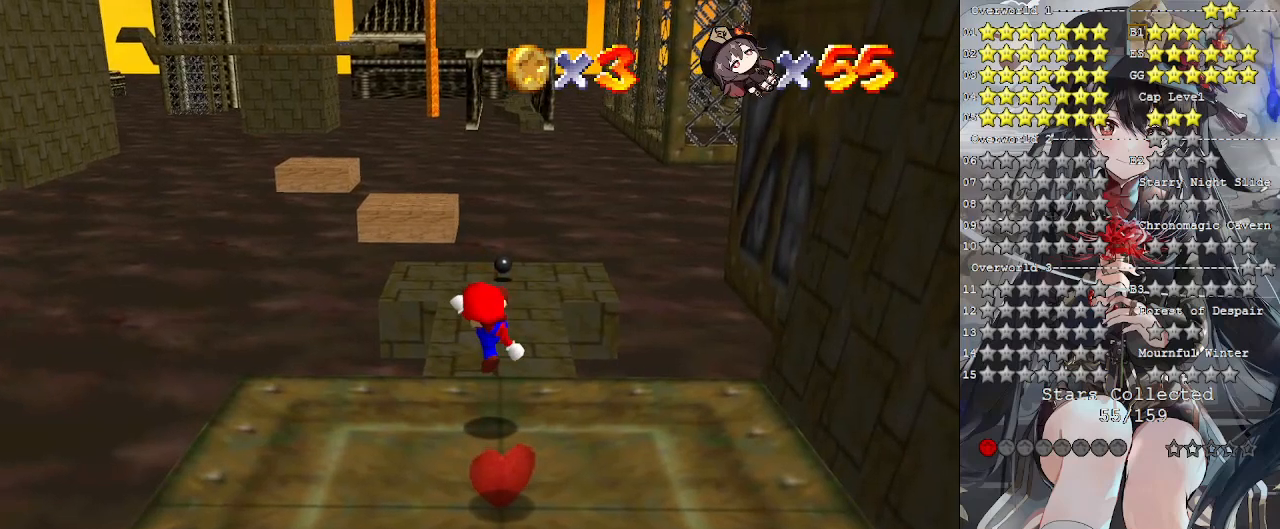
{"buttons": [], "left_stick": "center", "right_stick": "center", "events": [[300, "SQUARE", "down"], [367, "SQUARE", "up"]]}
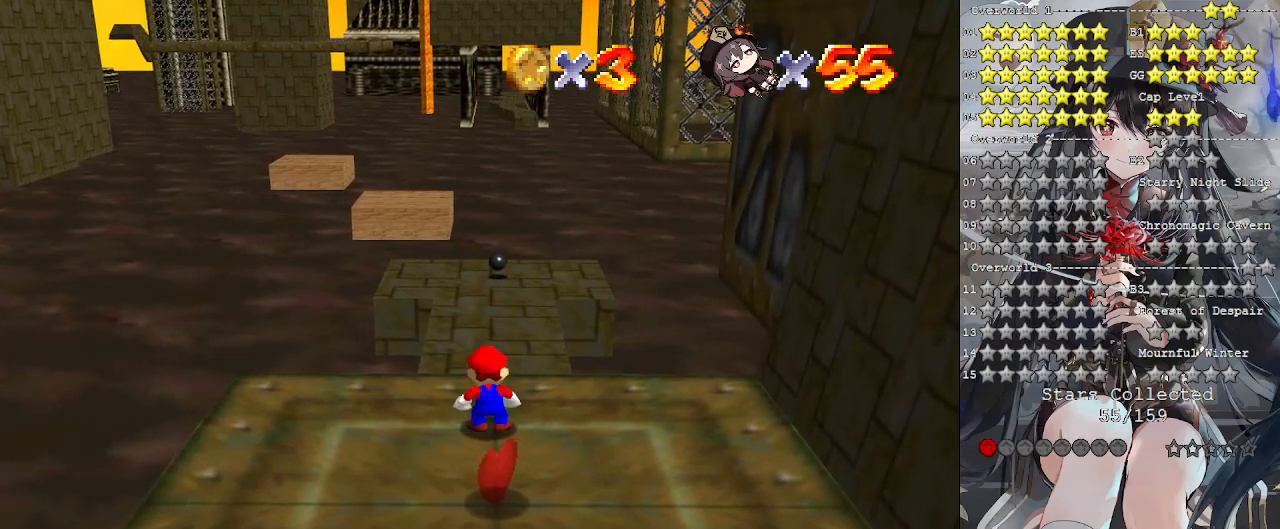
{"buttons": [], "left_stick": "center", "right_stick": "center", "events": [[33, "SQUARE", "down"], [133, "SQUARE", "up"]]}
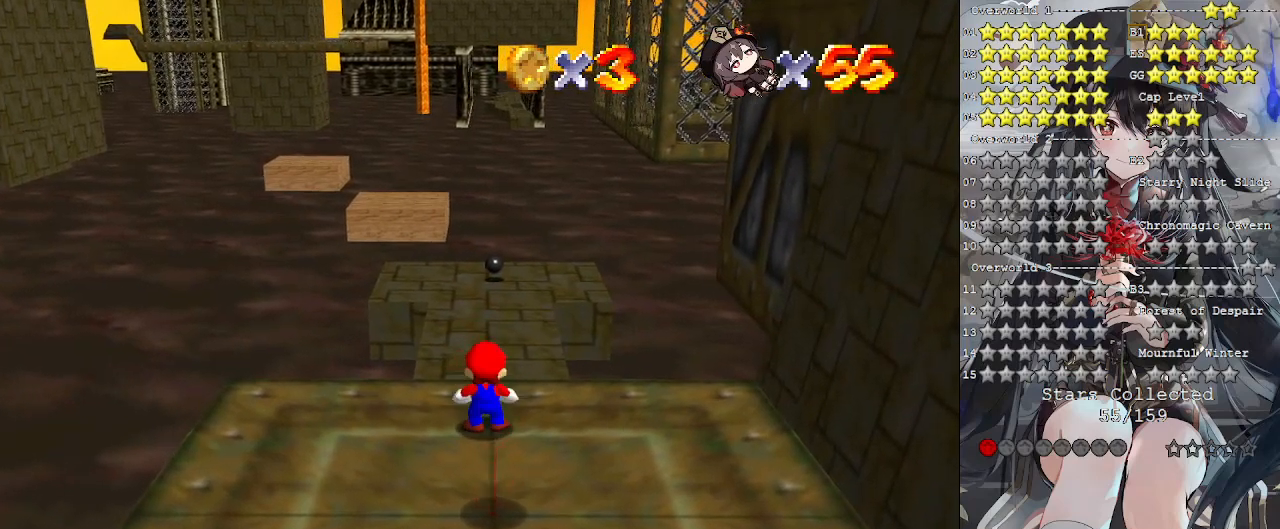
{"buttons": [], "left_stick": "center", "right_stick": "center", "events": [[133, "SQUARE", "down"], [233, "SQUARE", "up"]]}
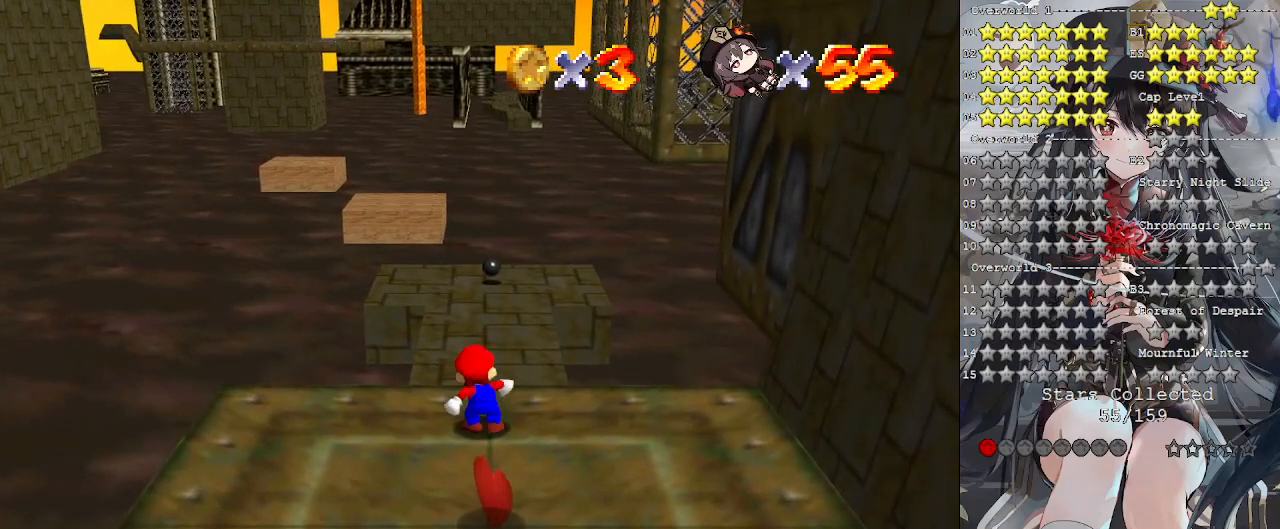
{"buttons": [], "left_stick": "center", "right_stick": "center", "events": [[267, "SQUARE", "down"], [367, "SQUARE", "up"]]}
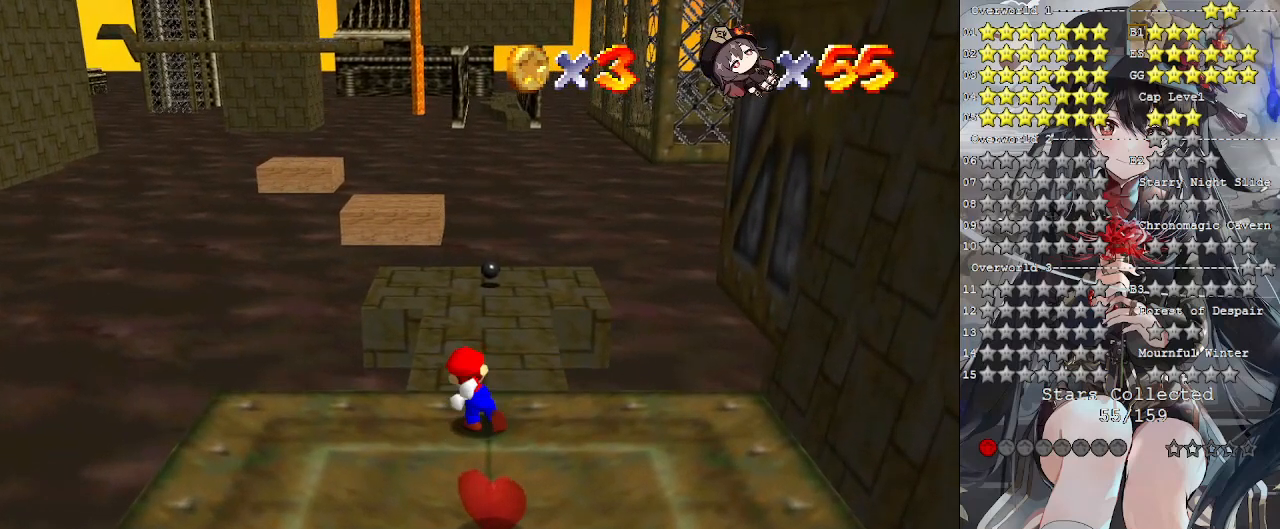
{"buttons": [], "left_stick": "center", "right_stick": "center", "events": [[400, "SQUARE", "down"], [500, "SQUARE", "up"]]}
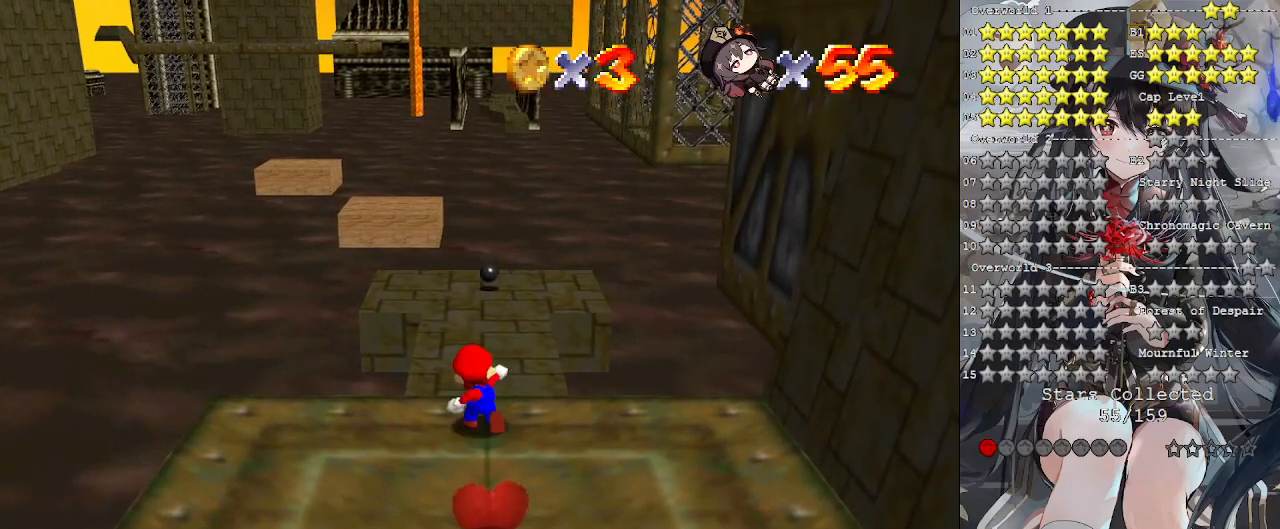
{"buttons": [], "left_stick": "center", "right_stick": "center", "events": []}
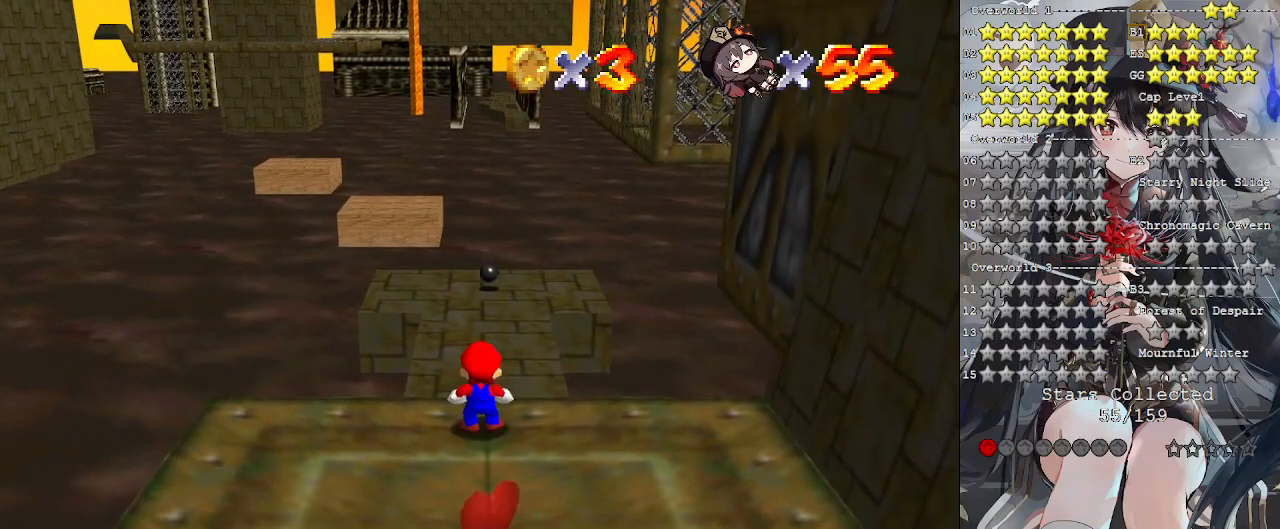
{"buttons": [], "left_stick": "center", "right_stick": "center", "events": [[33, "SQUARE", "down"], [133, "SQUARE", "up"]]}
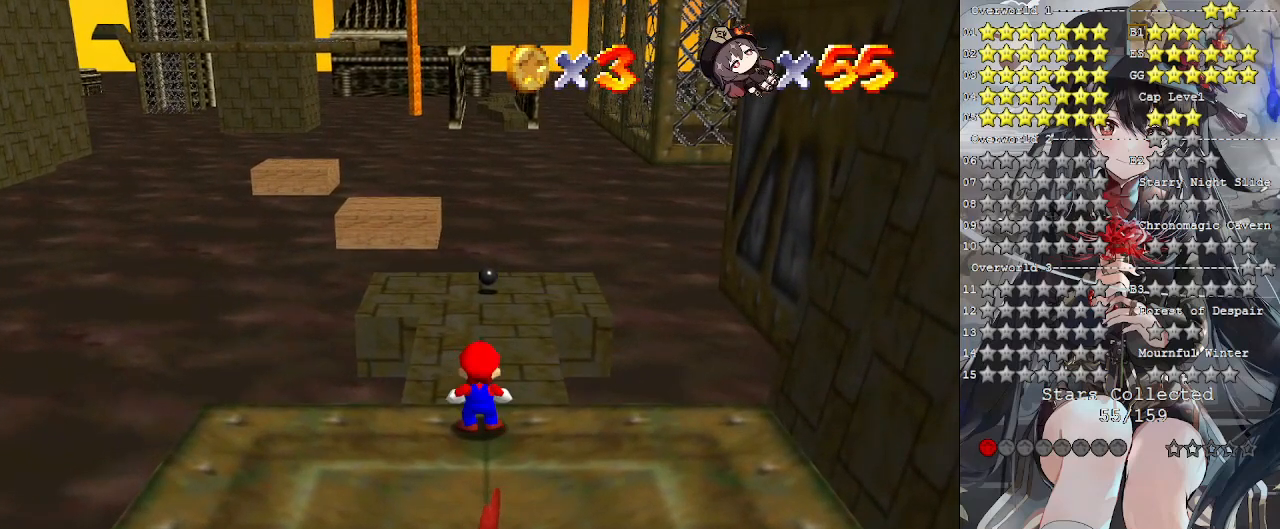
{"buttons": [], "left_stick": "center", "right_stick": "center", "events": []}
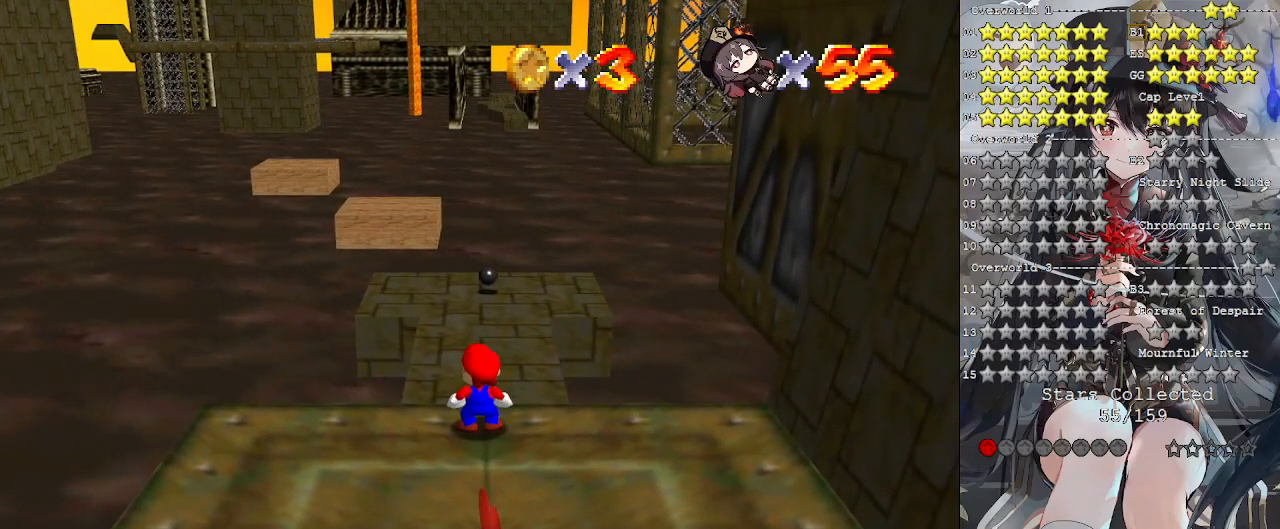
{"buttons": [], "left_stick": "center", "right_stick": "center", "events": [[33, "SQUARE", "down"], [133, "SQUARE", "up"]]}
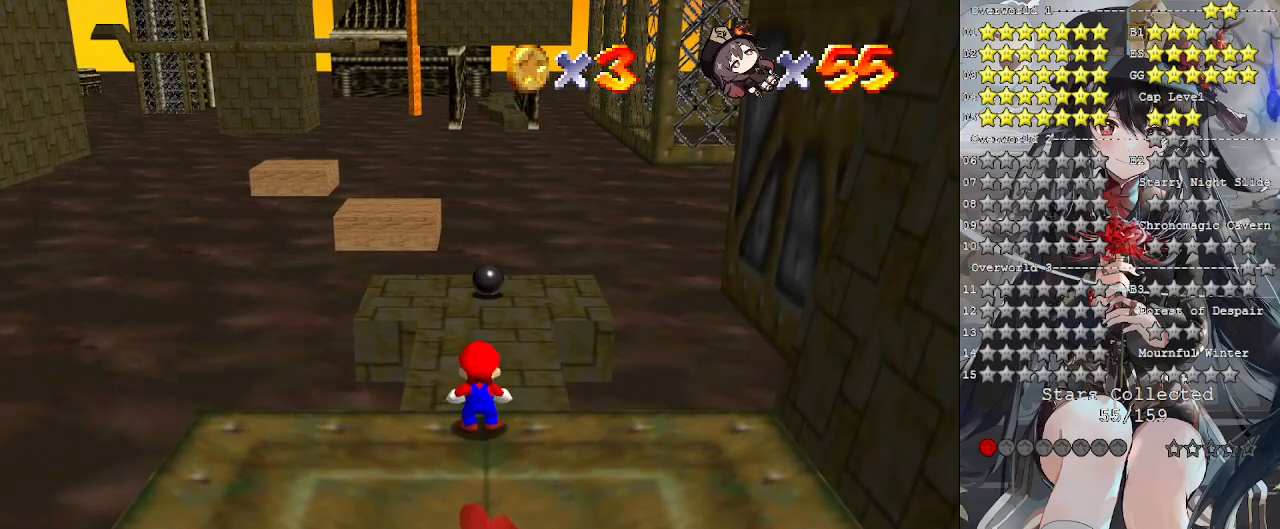
{"buttons": [], "left_stick": "center", "right_stick": "center", "events": []}
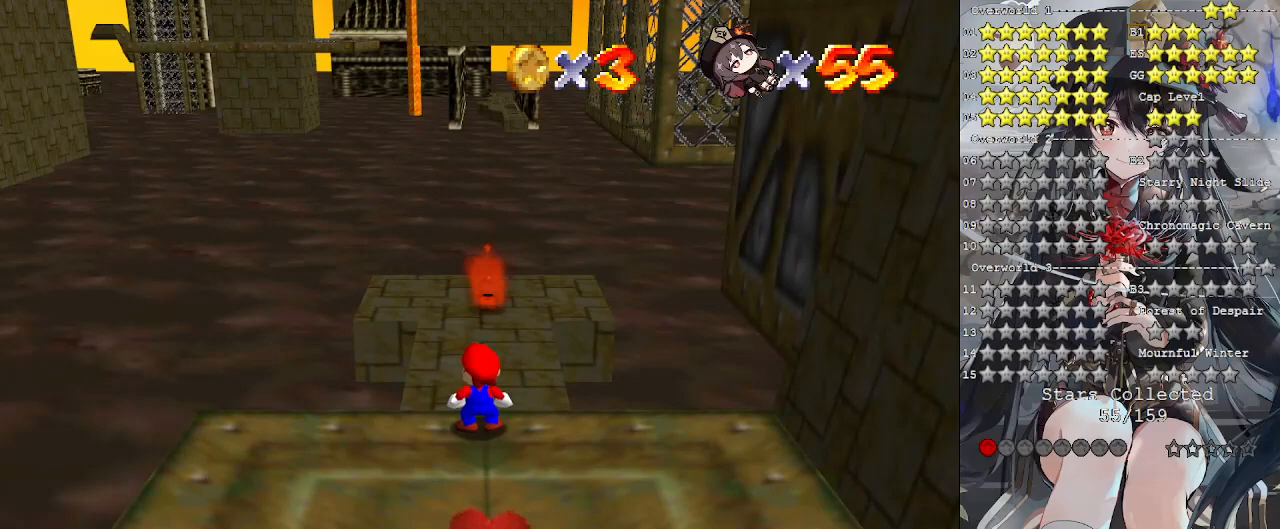
{"buttons": [], "left_stick": "center", "right_stick": "center", "events": []}
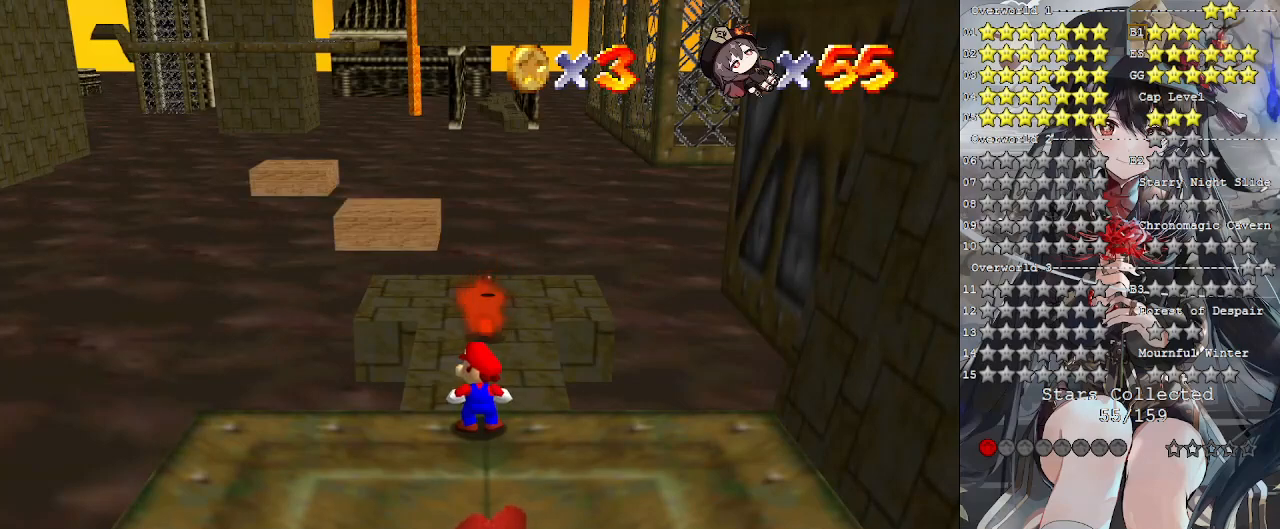
{"buttons": [], "left_stick": "down", "right_stick": "center", "events": [[367, "left_stick", "down"]]}
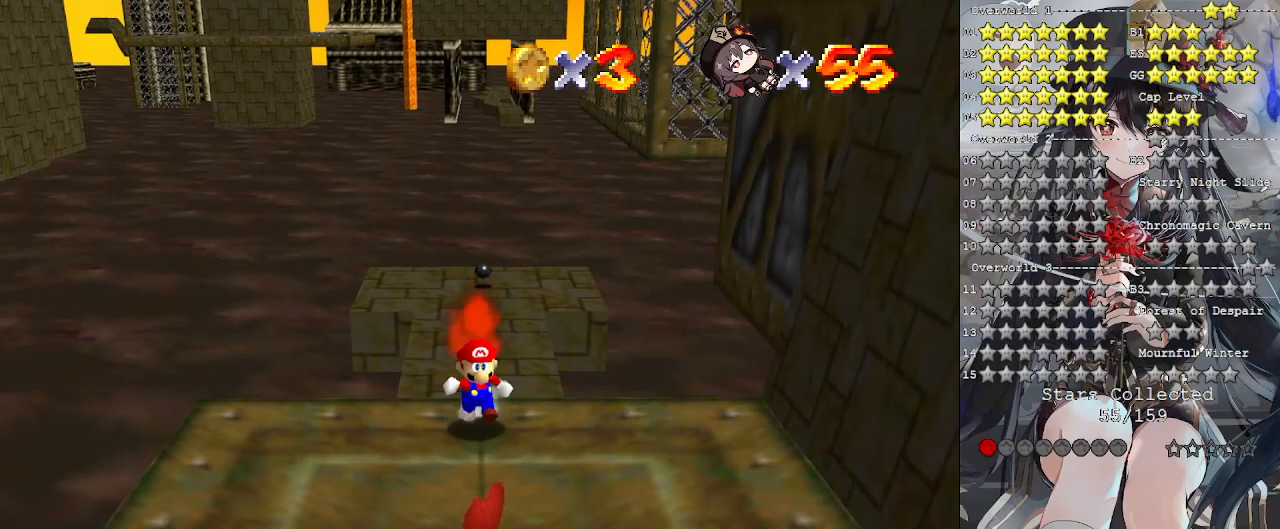
{"buttons": [], "left_stick": "down", "right_stick": "center", "events": []}
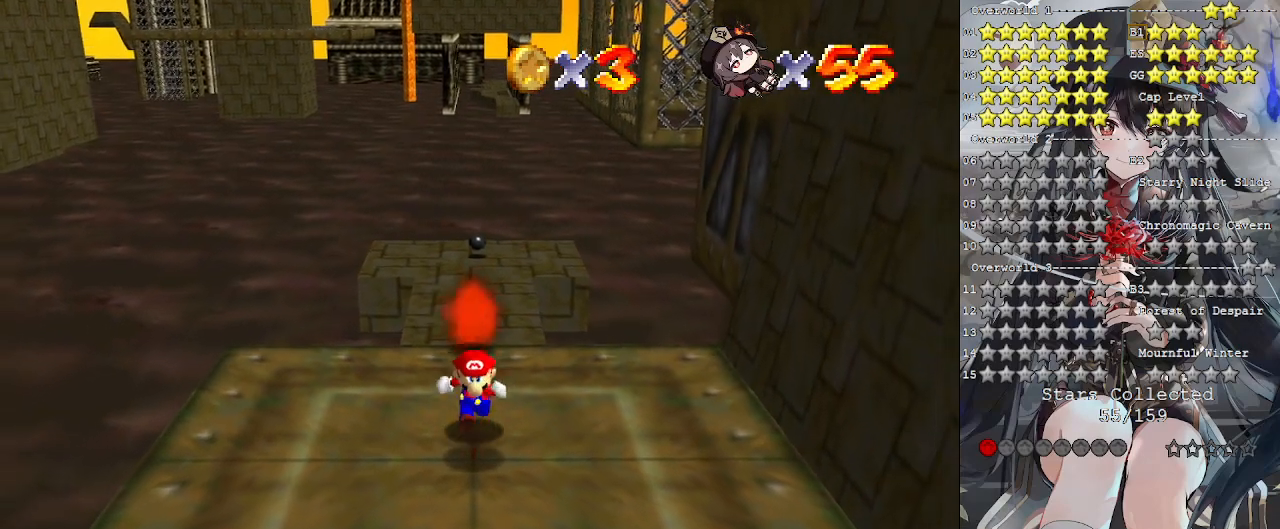
{"buttons": ["CROSS"], "left_stick": "up", "right_stick": "center", "events": [[167, "left_stick", "up"], [200, "CROSS", "down"]]}
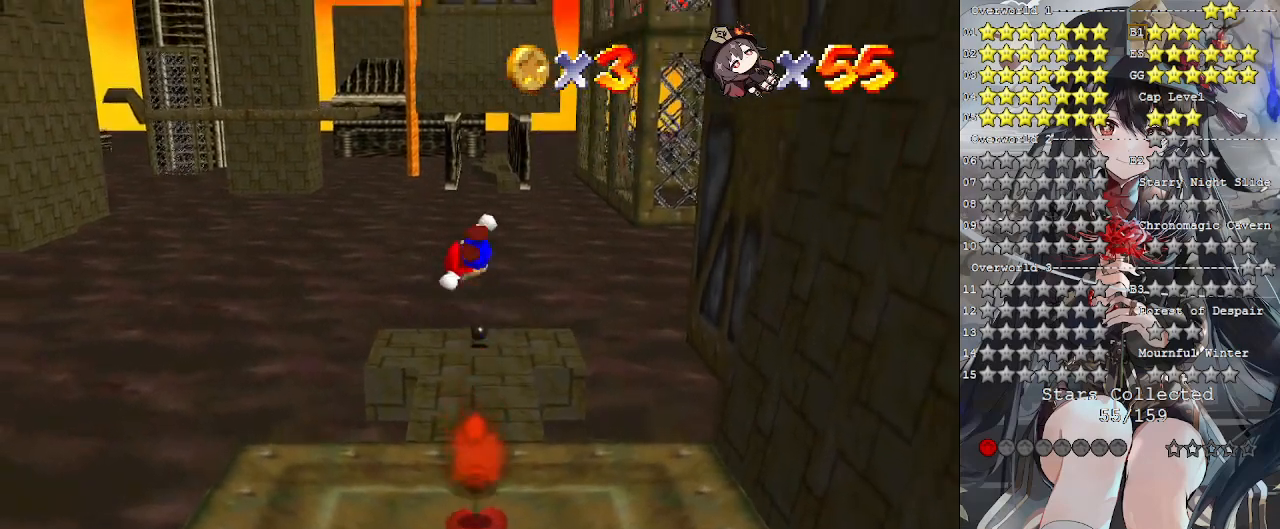
{"buttons": [], "left_stick": "up", "right_stick": "center", "events": [[233, "CROSS", "up"]]}
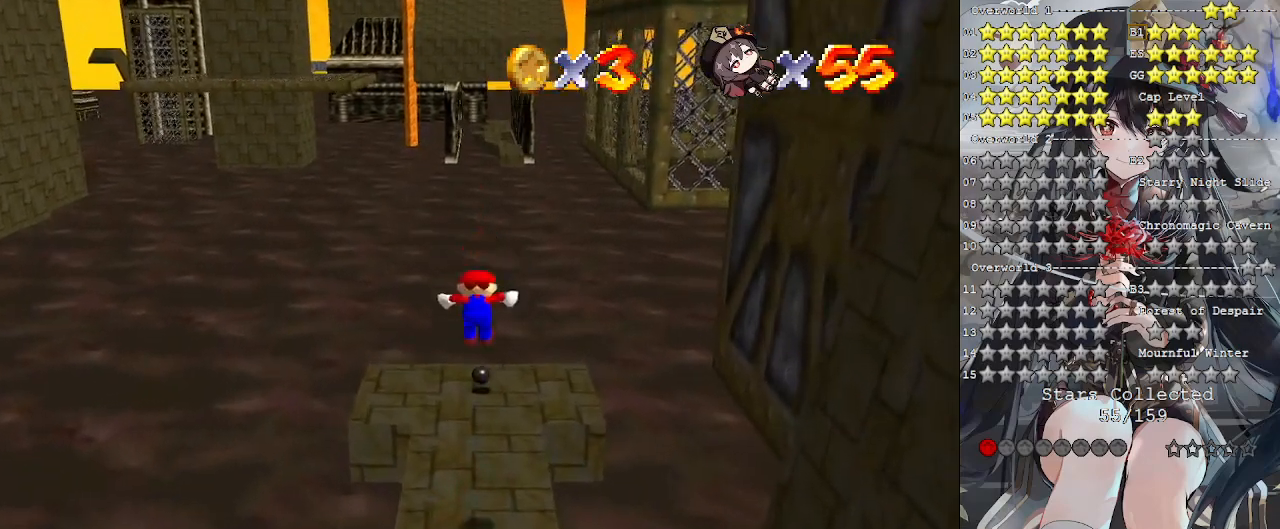
{"buttons": ["CROSS"], "left_stick": "down", "right_stick": "center", "events": [[233, "left_stick", "down"], [467, "CROSS", "down"]]}
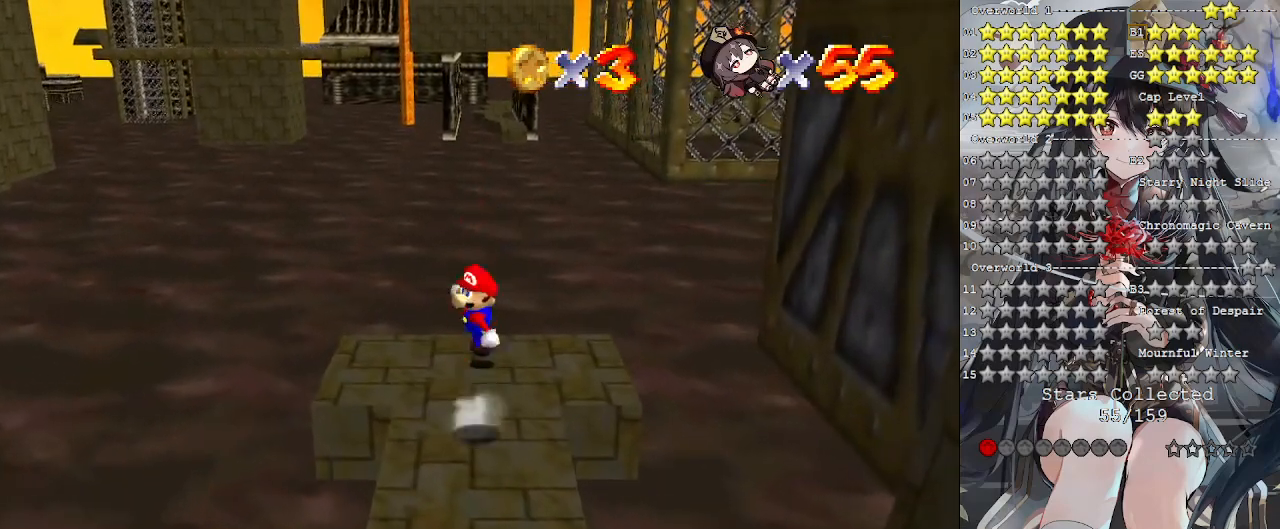
{"buttons": ["CROSS"], "left_stick": "down", "right_stick": "center", "events": []}
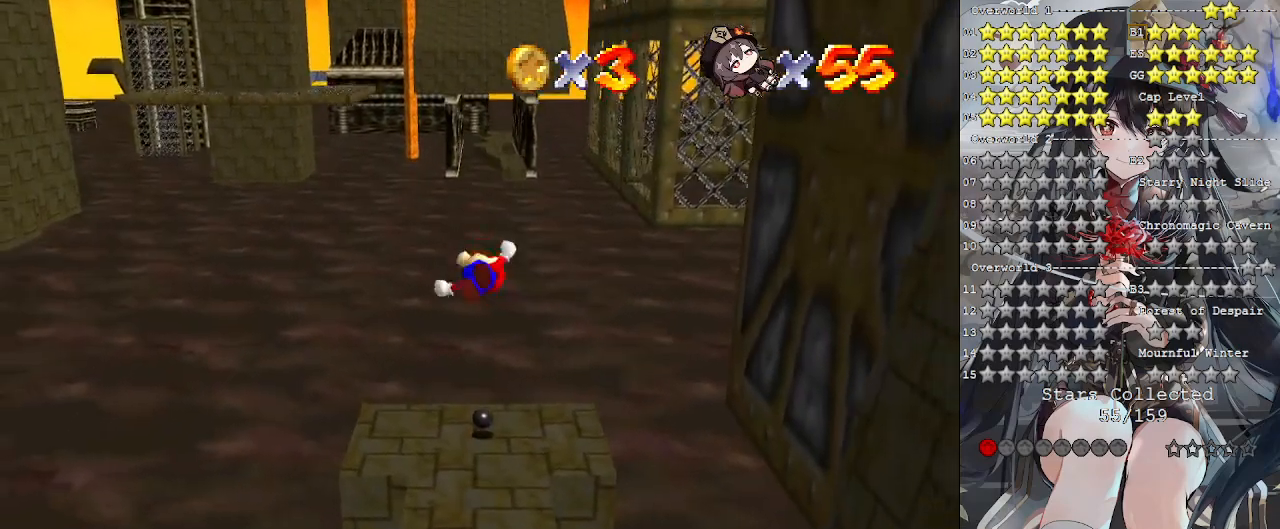
{"buttons": [], "left_stick": "down", "right_stick": "center", "events": [[100, "CROSS", "up"]]}
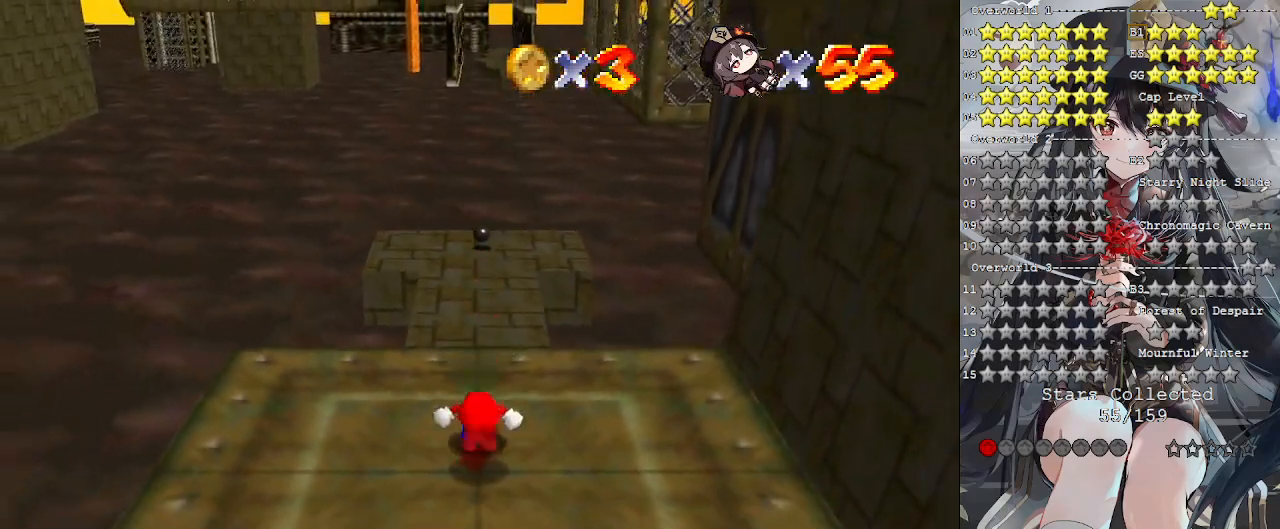
{"buttons": [], "left_stick": "up", "right_stick": "center", "events": [[67, "left_stick", "up"]]}
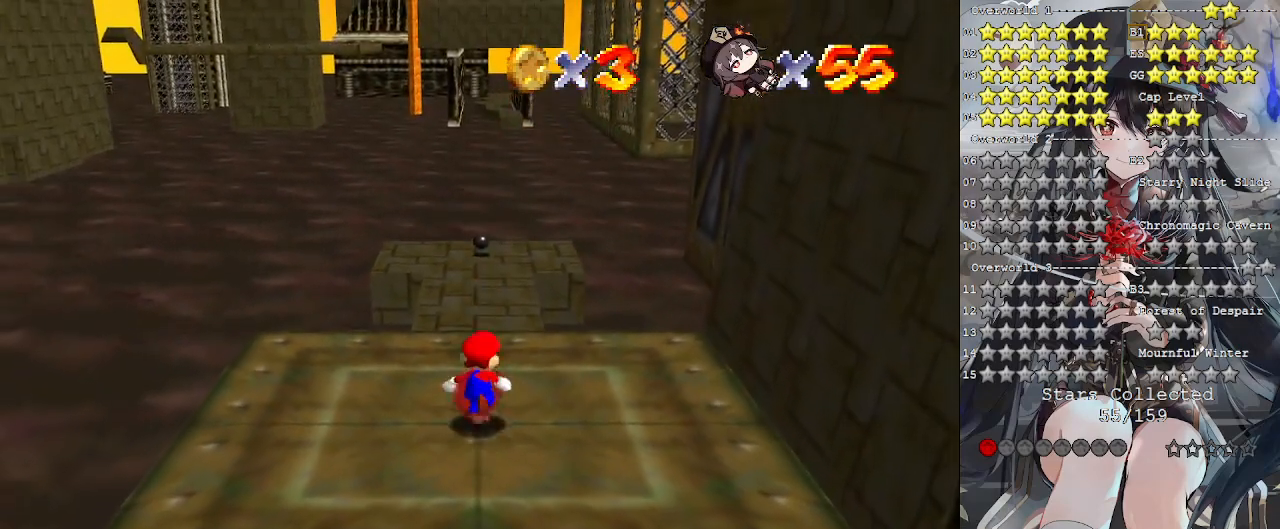
{"buttons": [], "left_stick": "up", "right_stick": "center", "events": []}